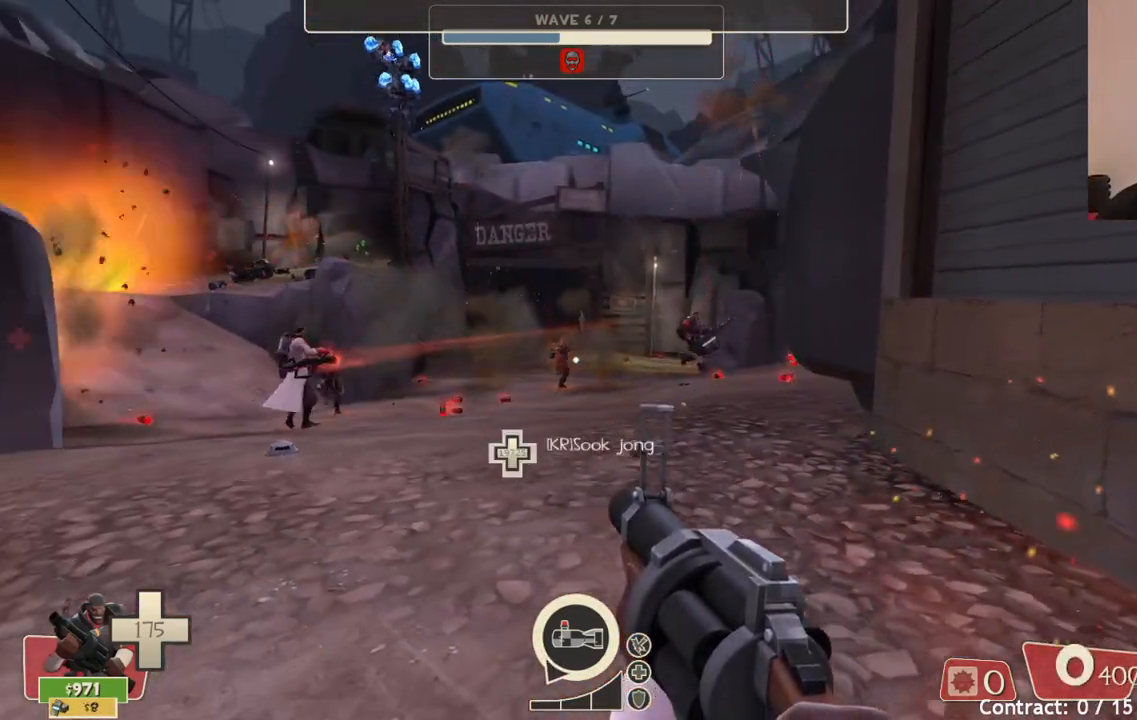
Gameplay with a controller (PlayStation layout); each line is a JSON object with the inputs held at the frame after it. "events" lists button and stick changes between this image and that frame as [ms after this image, input, new state], when the widget could be followed in between.
{"buttons": [], "left_stick": "up", "right_stick": "center", "events": [[17, "SQUARE", "up"], [117, "left_stick", "up"]]}
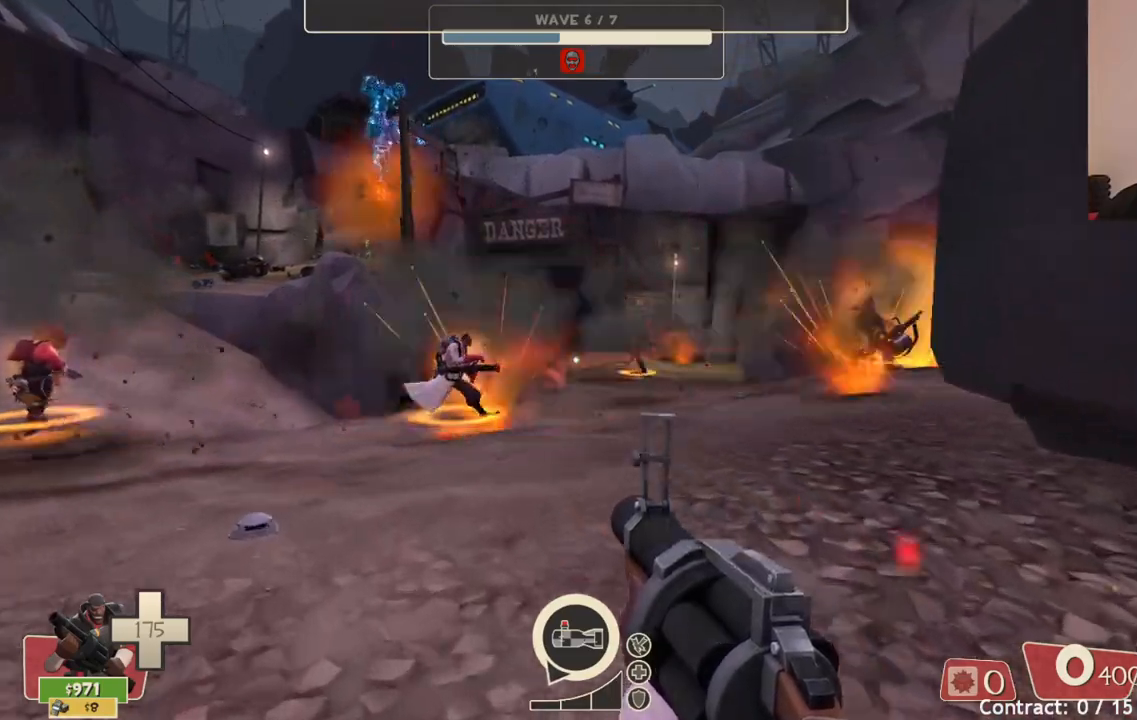
{"buttons": [], "left_stick": "up", "right_stick": "center", "events": []}
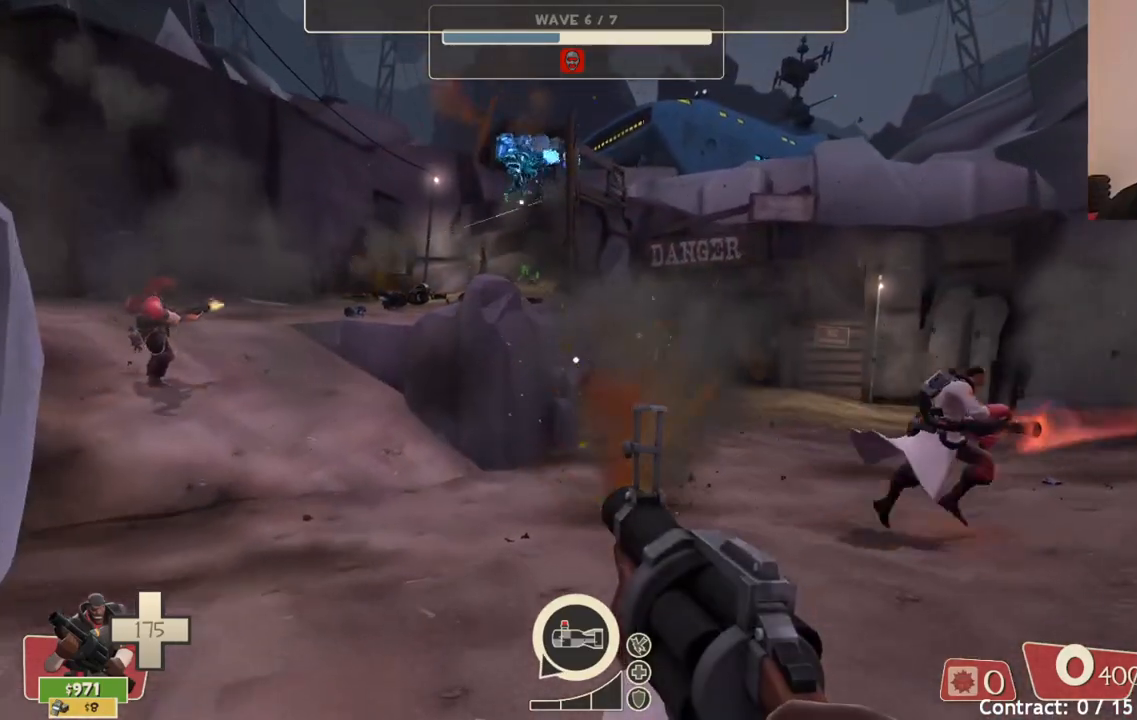
{"buttons": [], "left_stick": "up", "right_stick": "center", "events": []}
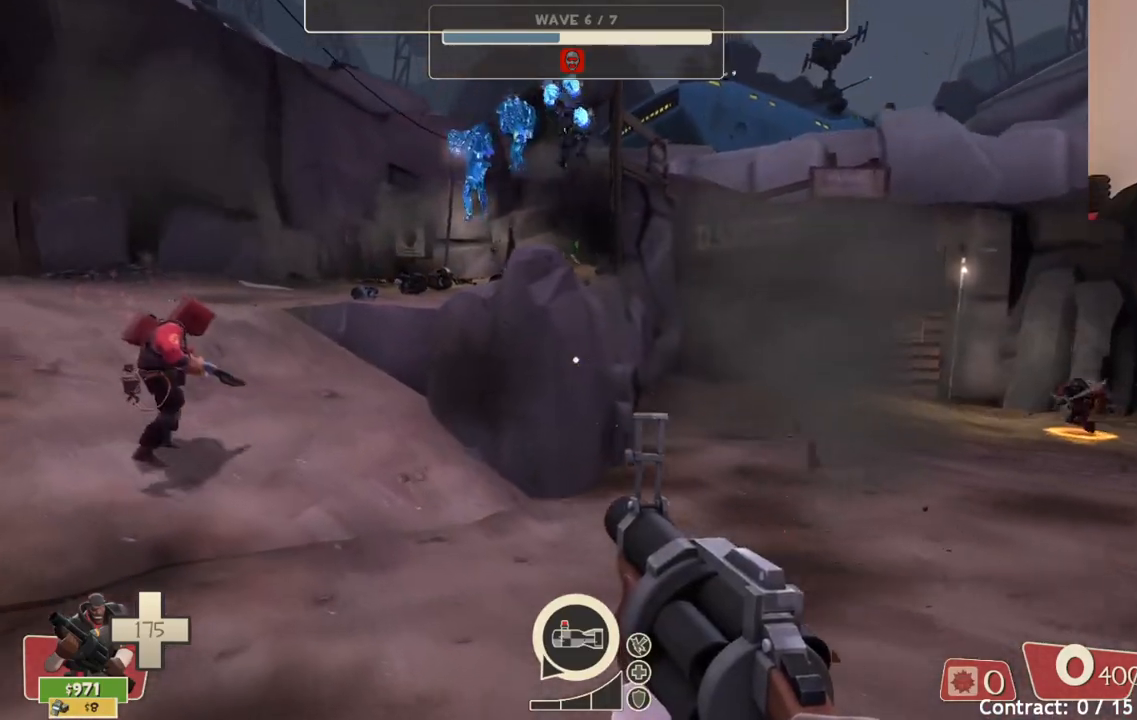
{"buttons": [], "left_stick": "up", "right_stick": "center", "events": []}
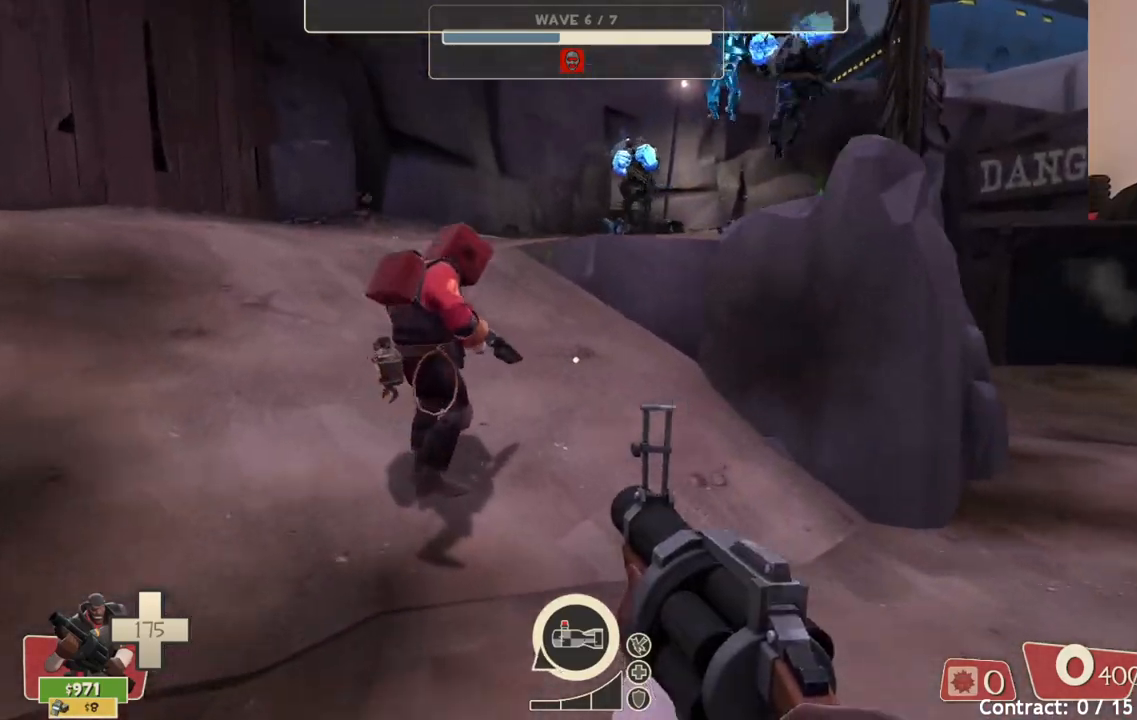
{"buttons": [], "left_stick": "up", "right_stick": "center", "events": []}
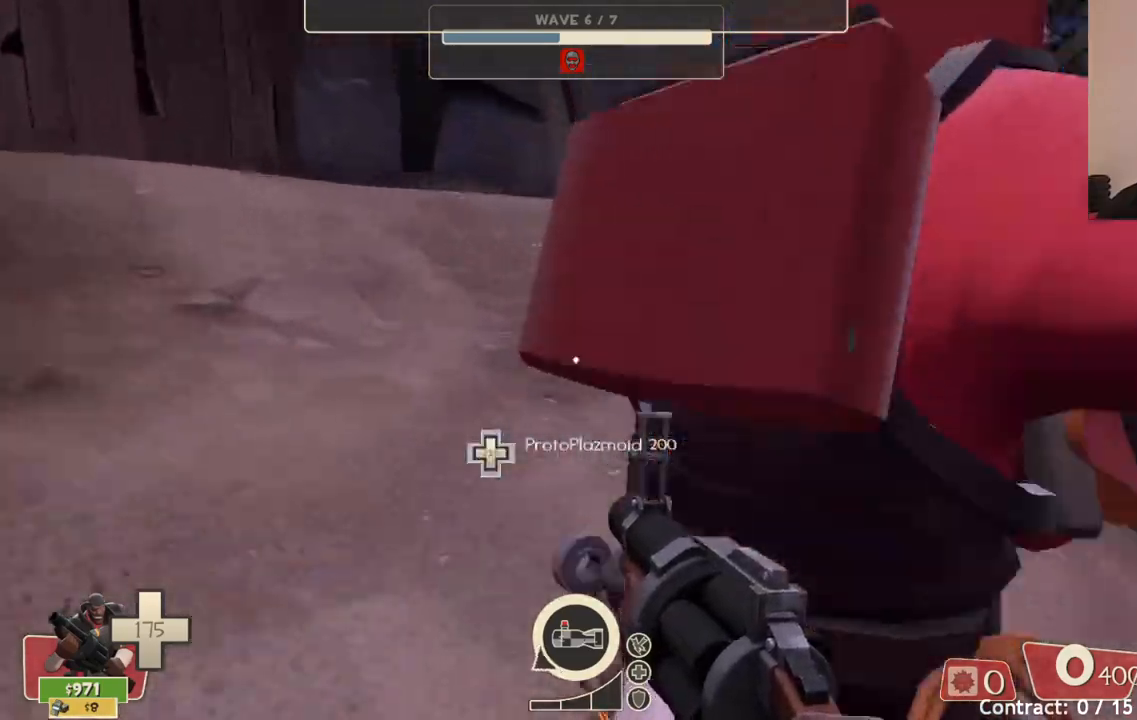
{"buttons": ["R2"], "left_stick": "up", "right_stick": "center", "events": [[100, "R2", "down"]]}
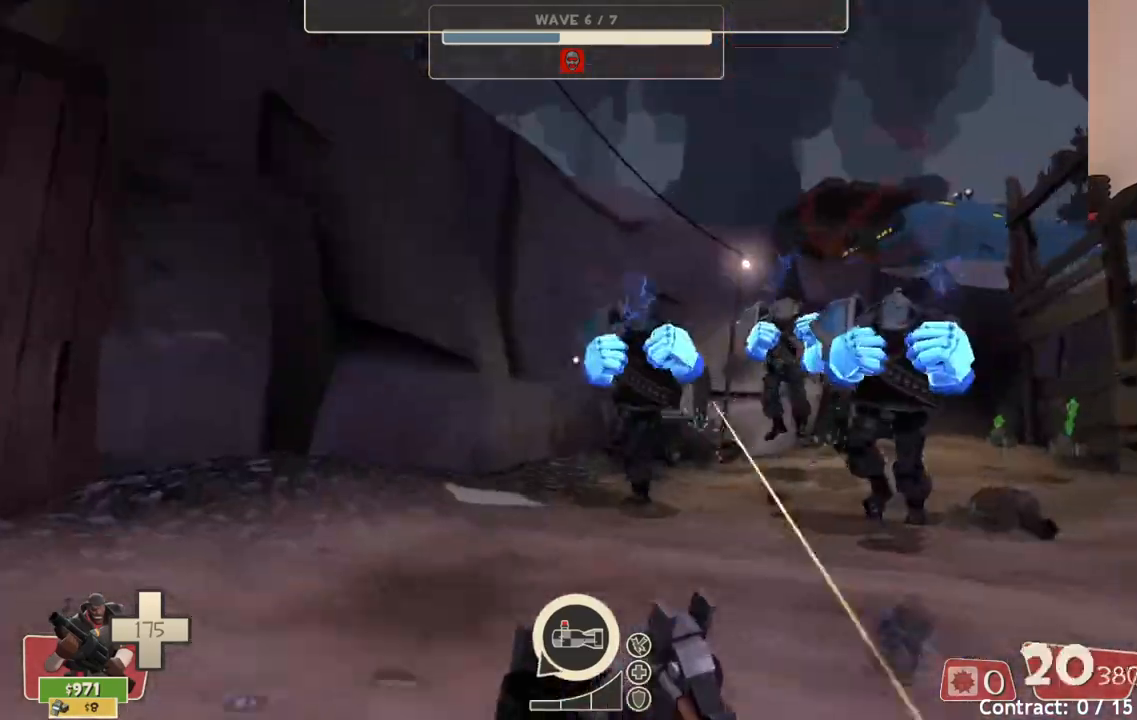
{"buttons": ["R2"], "left_stick": "down", "right_stick": "center", "events": [[100, "left_stick", "down"]]}
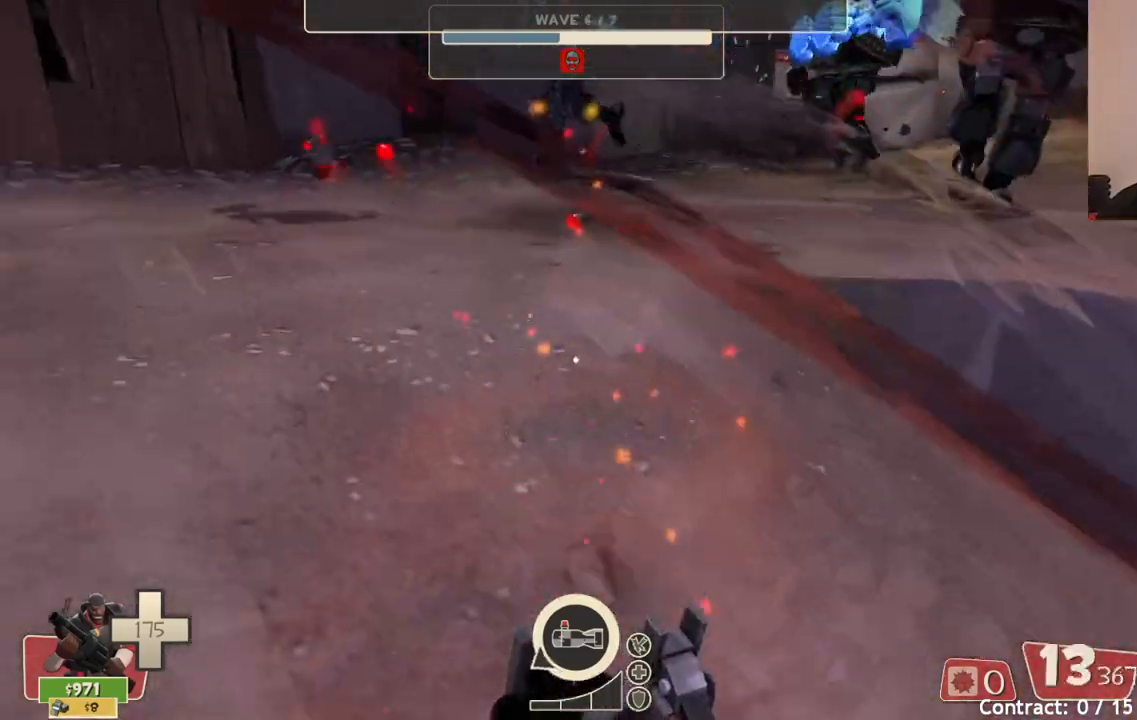
{"buttons": ["R2"], "left_stick": "down", "right_stick": "center", "events": []}
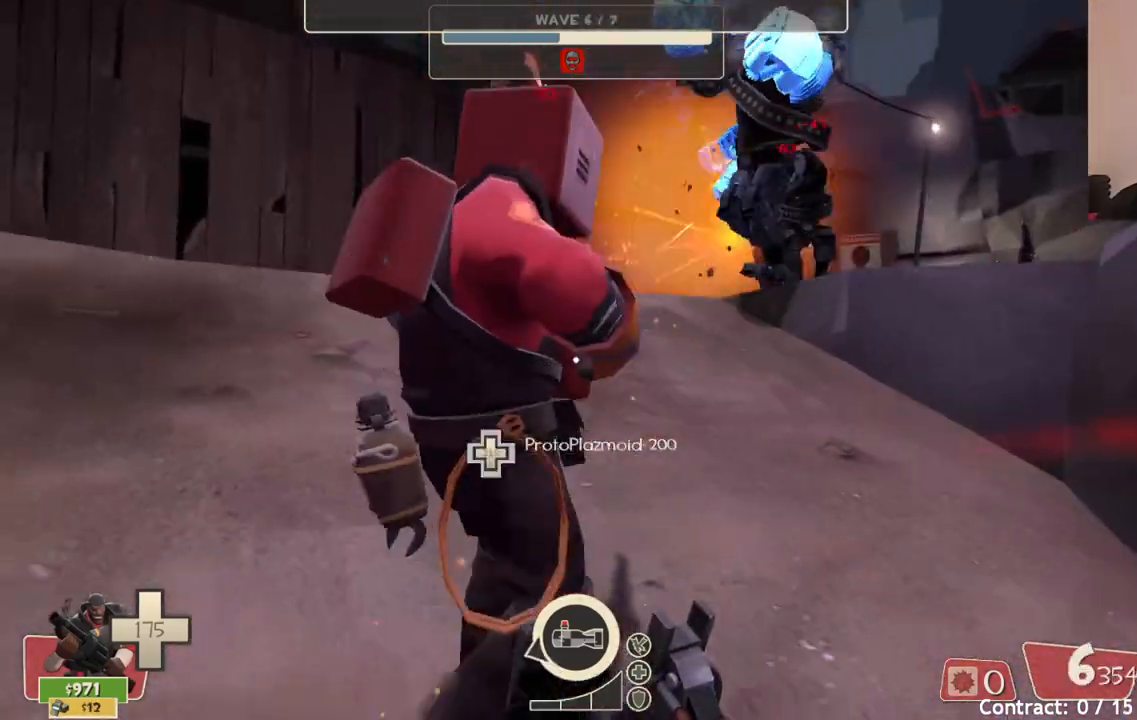
{"buttons": ["R2"], "left_stick": "down", "right_stick": "center", "events": []}
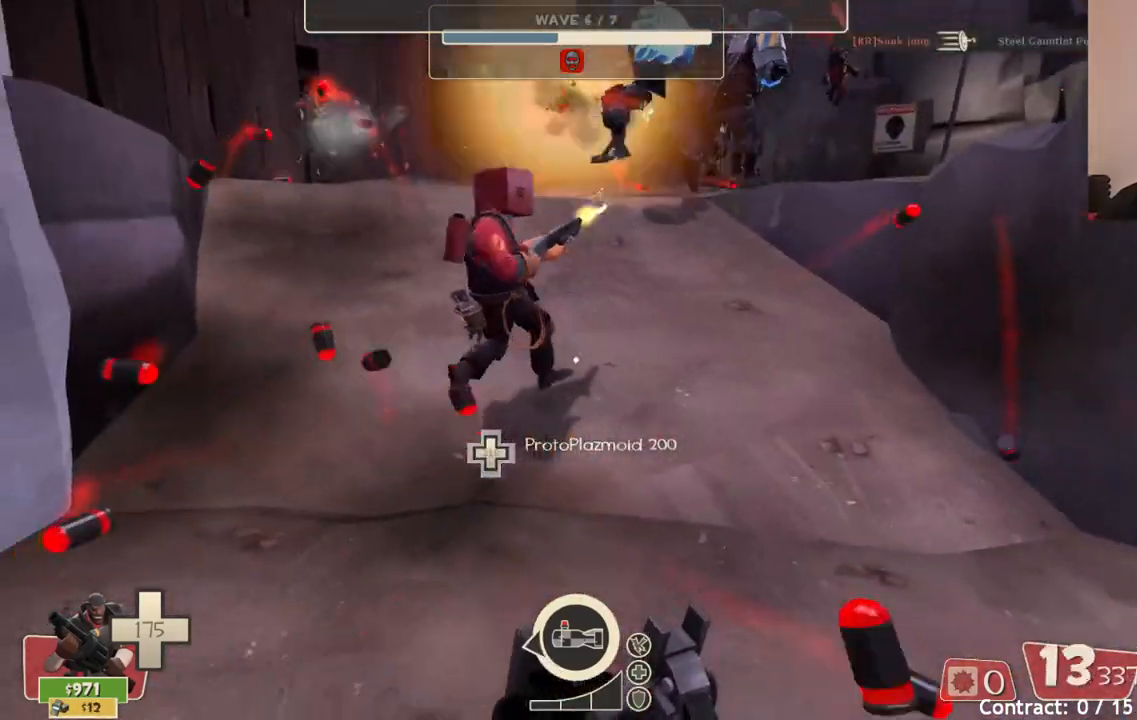
{"buttons": ["R2"], "left_stick": "down", "right_stick": "center", "events": []}
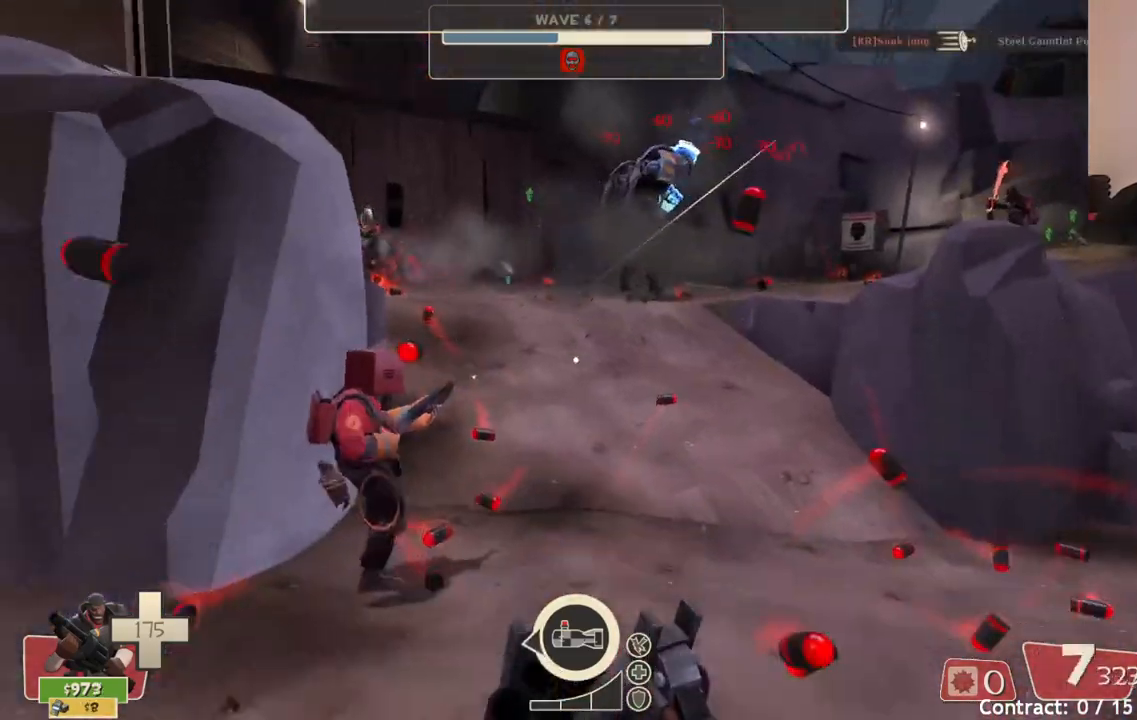
{"buttons": [], "left_stick": "down", "right_stick": "right", "events": [[217, "R2", "up"], [317, "right_stick", "right"]]}
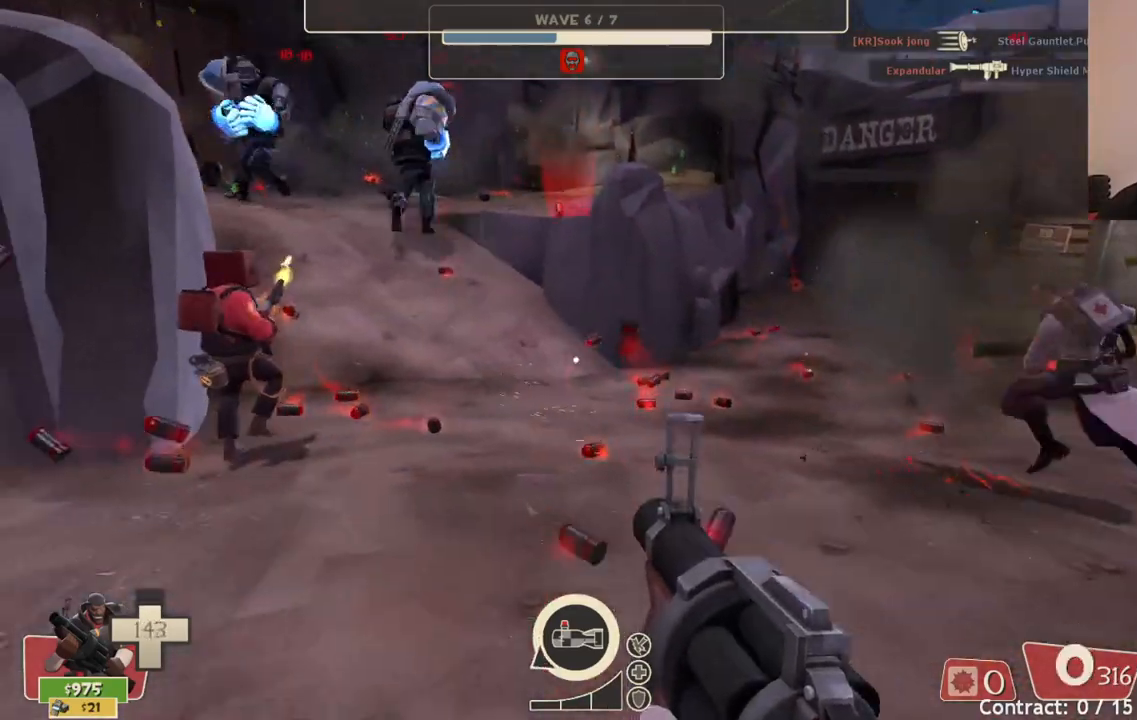
{"buttons": [], "left_stick": "down", "right_stick": "center", "events": [[33, "right_stick", "center"], [67, "SQUARE", "down"], [133, "SQUARE", "up"], [200, "SQUARE", "down"], [300, "SQUARE", "up"], [367, "SQUARE", "down"], [450, "SQUARE", "up"]]}
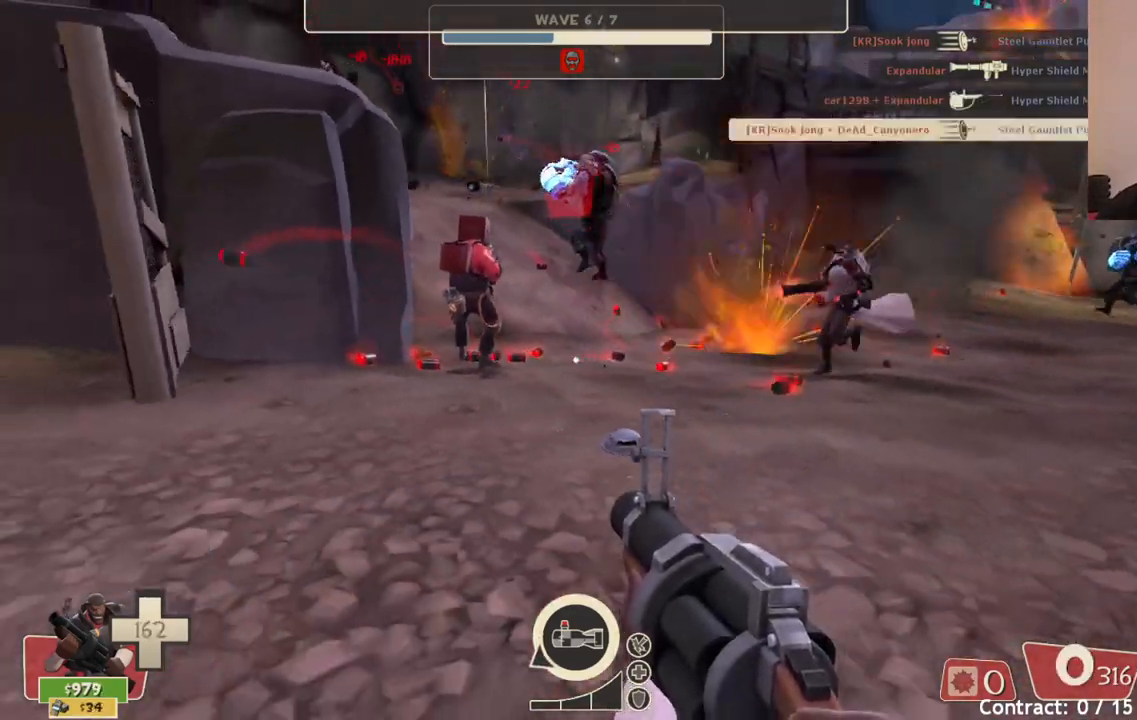
{"buttons": [], "left_stick": "down", "right_stick": "center", "events": [[17, "SQUARE", "down"], [100, "SQUARE", "up"], [167, "SQUARE", "down"], [250, "SQUARE", "up"]]}
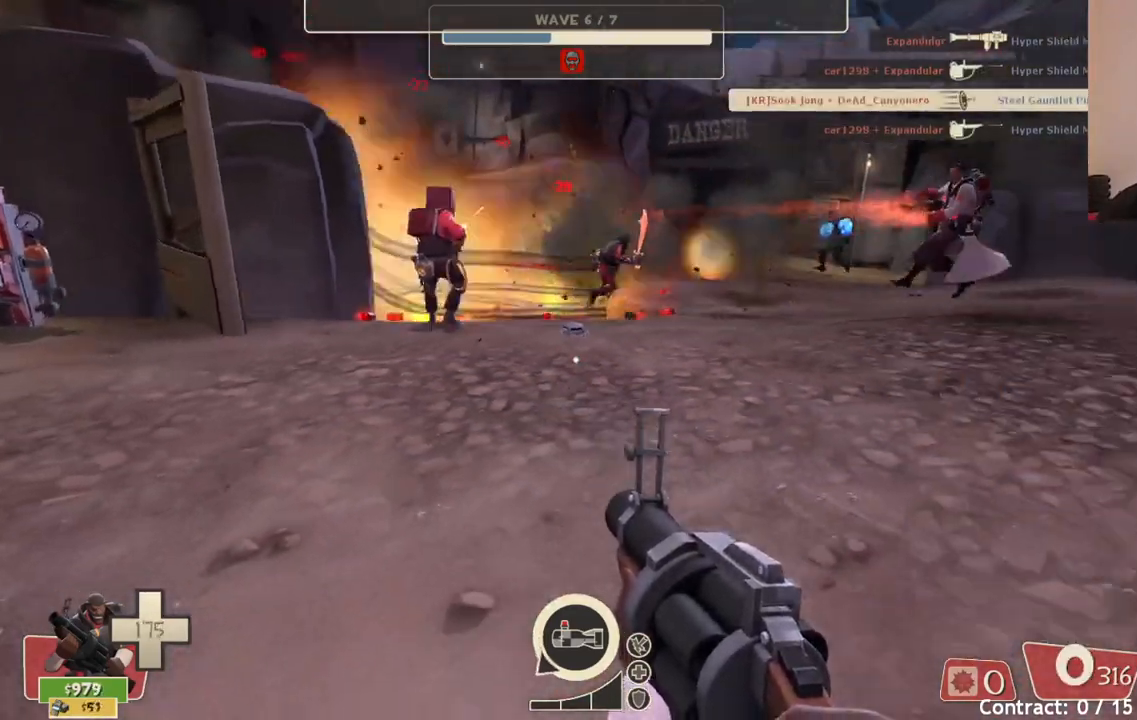
{"buttons": ["R2"], "left_stick": "left", "right_stick": "center", "events": [[50, "left_stick", "down-left"], [233, "R2", "down"], [283, "left_stick", "left"]]}
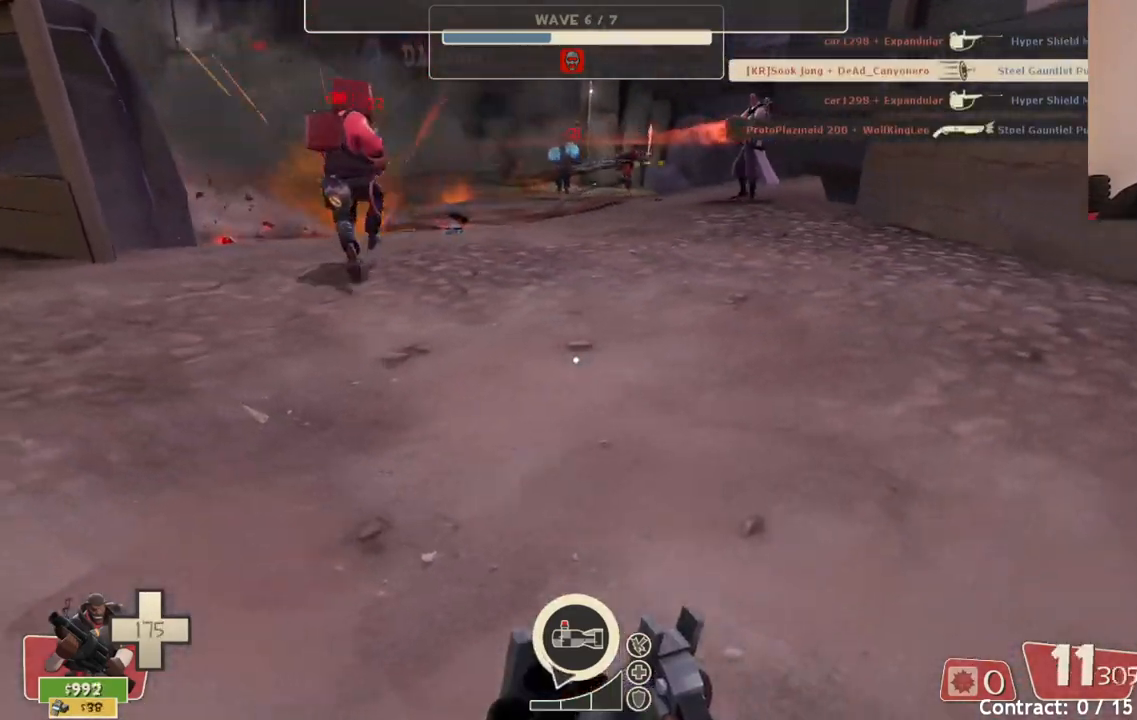
{"buttons": ["R2"], "left_stick": "down", "right_stick": "center", "events": [[83, "left_stick", "down-left"], [300, "left_stick", "down"]]}
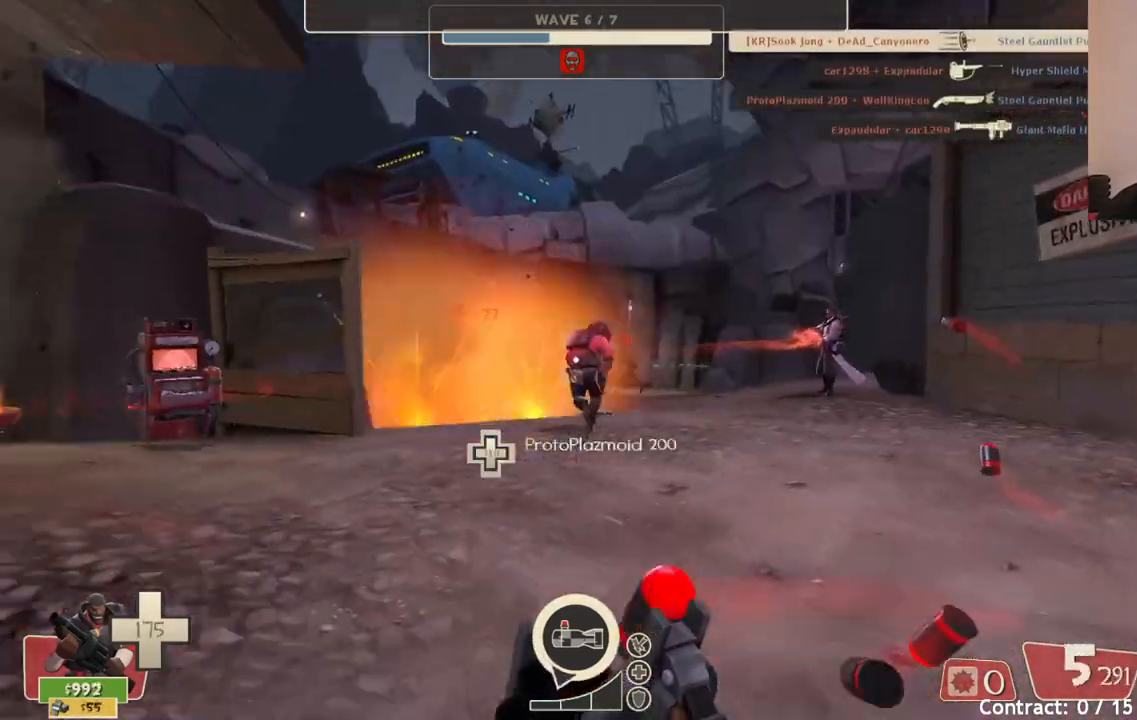
{"buttons": ["SQUARE"], "left_stick": "down", "right_stick": "center", "events": [[433, "R2", "up"], [500, "SQUARE", "down"]]}
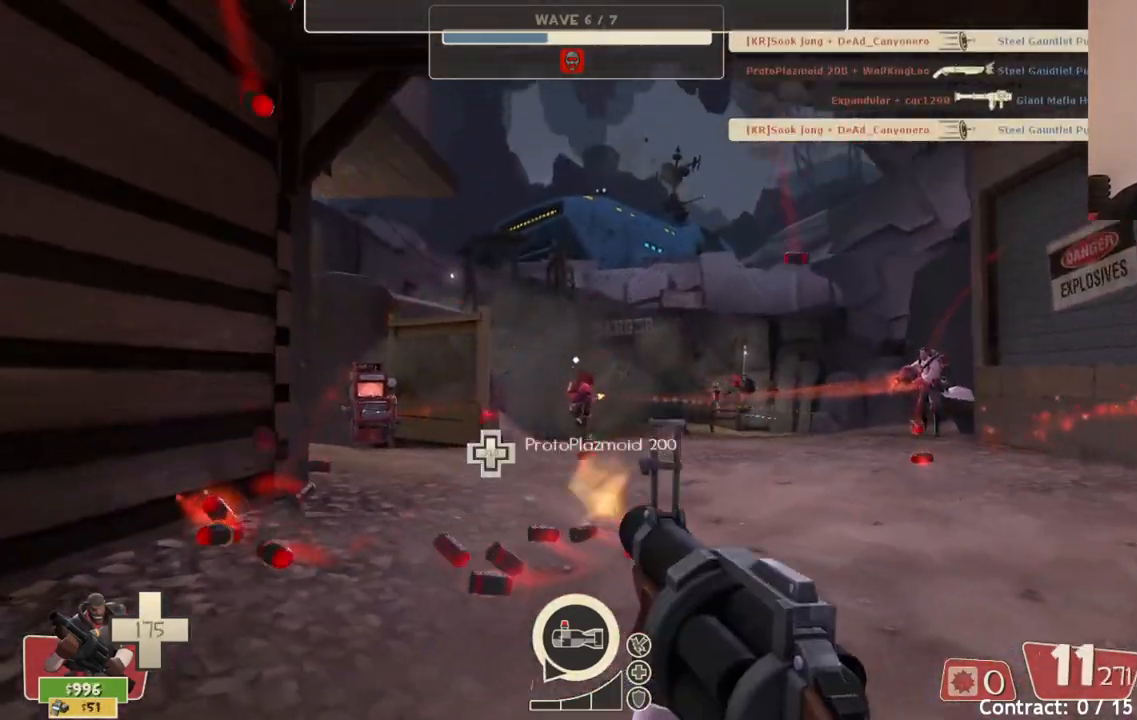
{"buttons": ["SQUARE"], "left_stick": "down", "right_stick": "center", "events": [[83, "SQUARE", "up"], [183, "SQUARE", "down"], [267, "SQUARE", "up"], [350, "SQUARE", "down"], [417, "SQUARE", "up"], [500, "SQUARE", "down"]]}
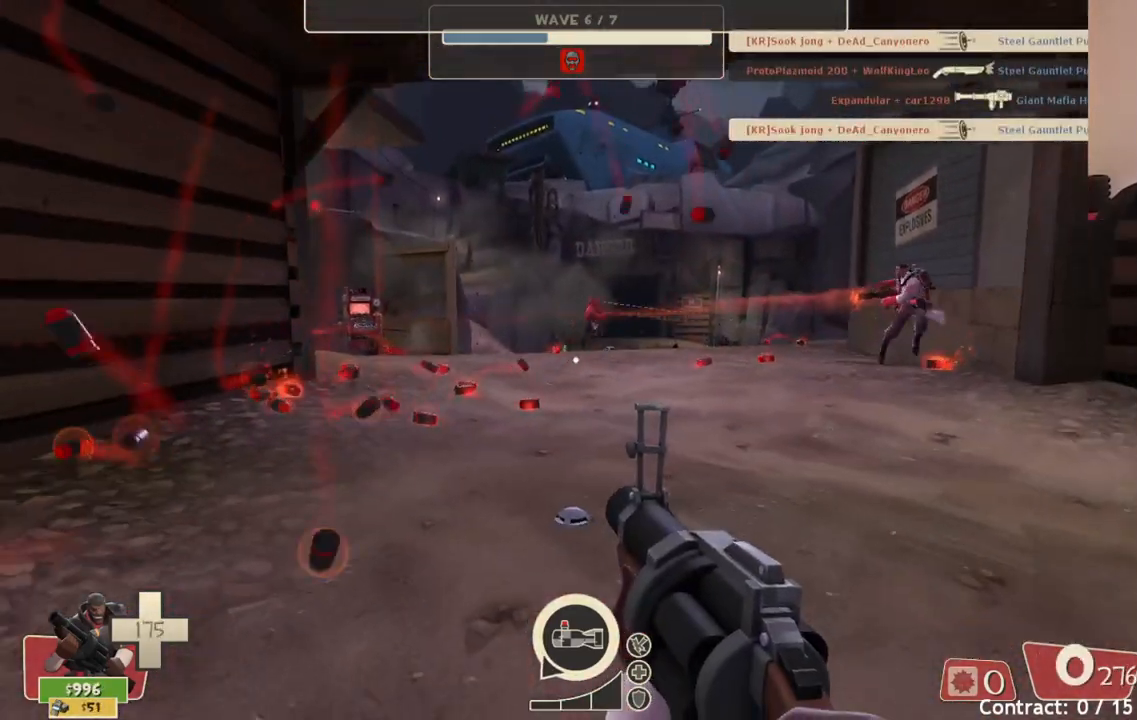
{"buttons": [], "left_stick": "down", "right_stick": "center", "events": [[83, "SQUARE", "up"], [150, "SQUARE", "down"], [267, "SQUARE", "up"]]}
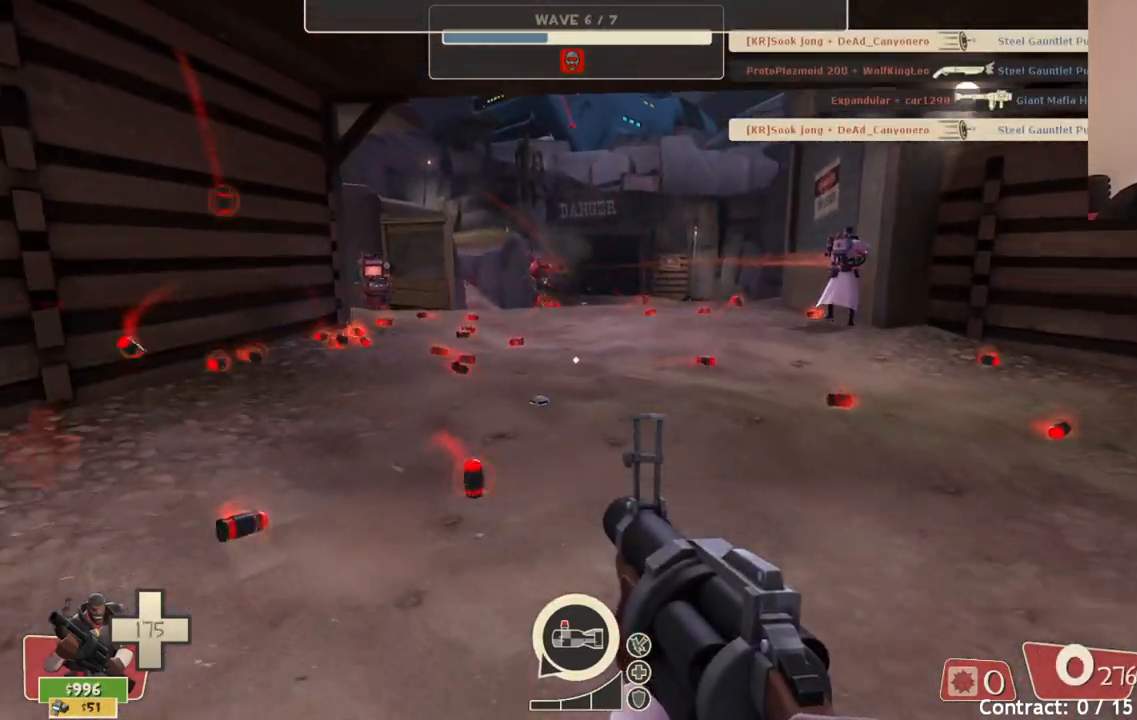
{"buttons": [], "left_stick": "down", "right_stick": "center", "events": [[383, "SQUARE", "down"], [500, "SQUARE", "up"]]}
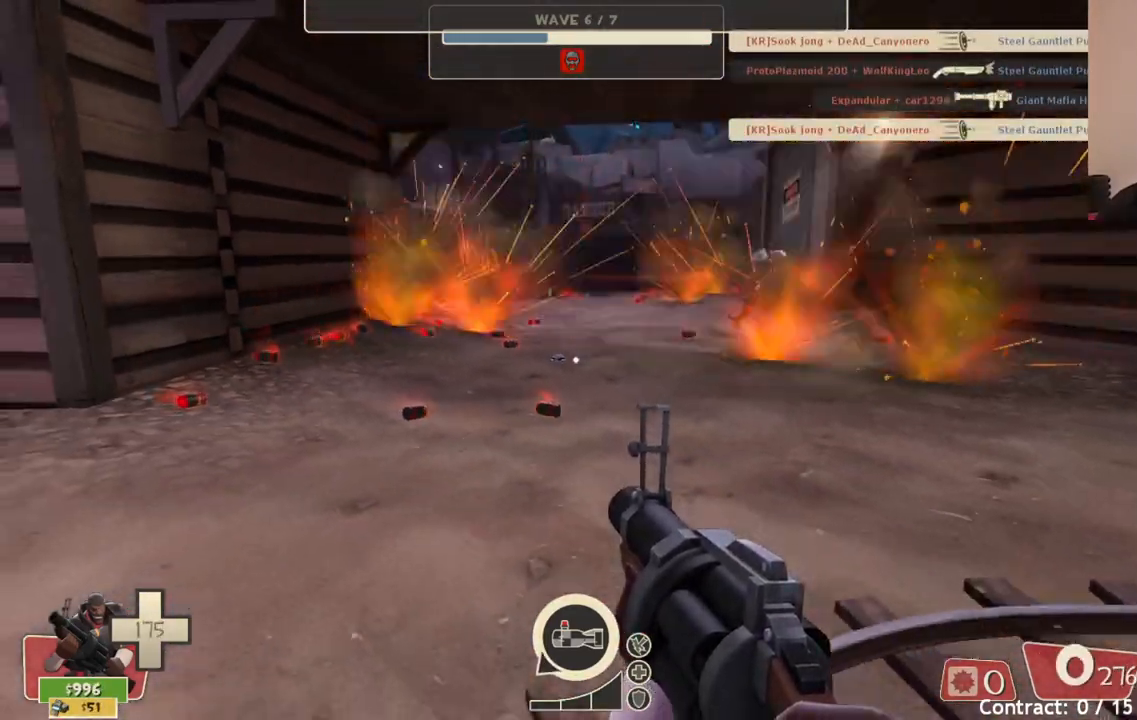
{"buttons": [], "left_stick": "down", "right_stick": "center", "events": [[67, "SQUARE", "down"], [167, "SQUARE", "up"], [250, "SQUARE", "down"], [350, "SQUARE", "up"]]}
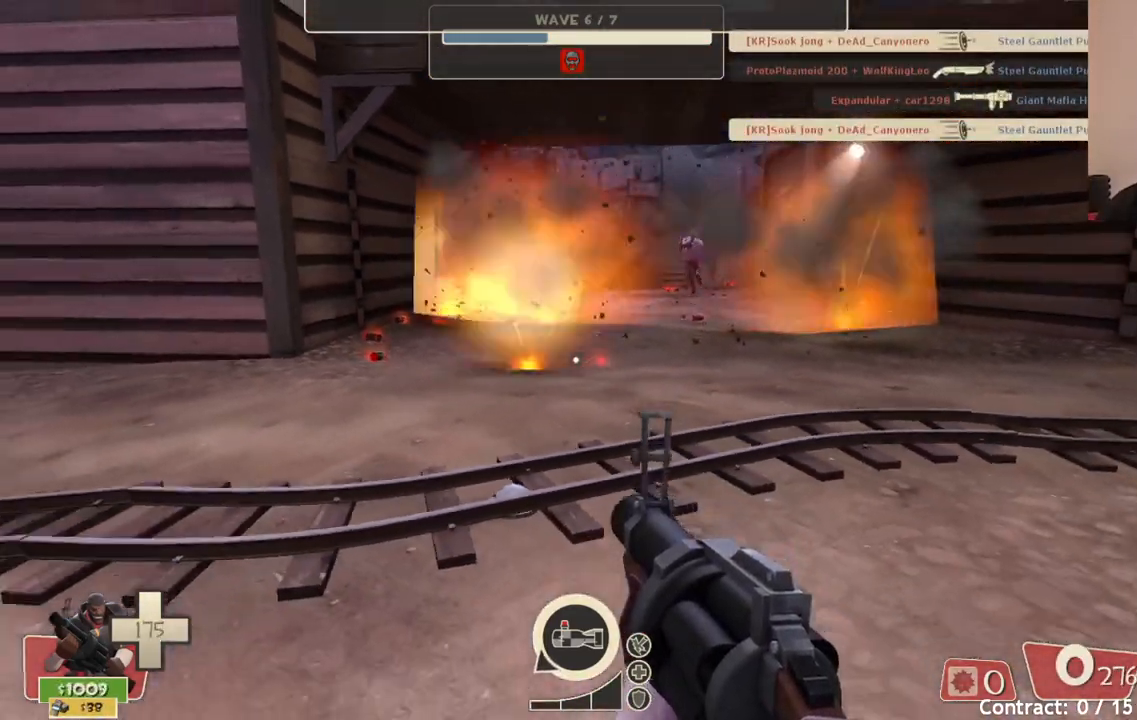
{"buttons": ["SQUARE"], "left_stick": "up", "right_stick": "center", "events": [[83, "left_stick", "center"], [167, "left_stick", "up"], [483, "SQUARE", "down"]]}
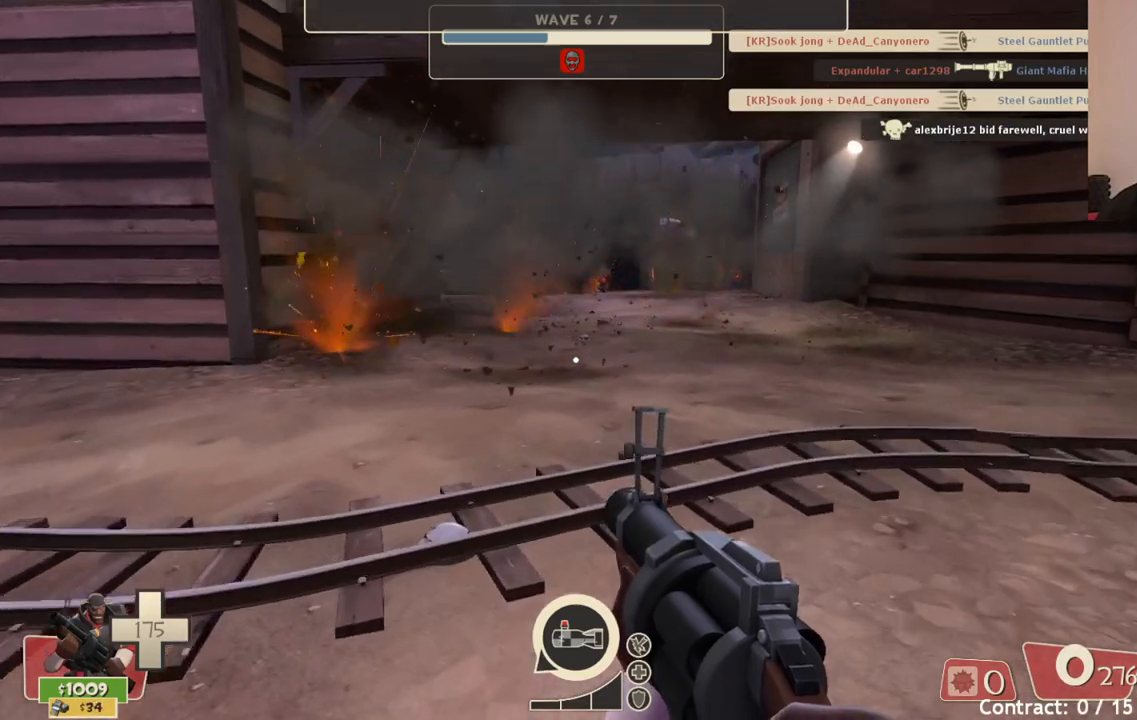
{"buttons": [], "left_stick": "up", "right_stick": "center", "events": [[67, "SQUARE", "up"], [133, "SQUARE", "down"], [217, "SQUARE", "up"], [300, "SQUARE", "down"], [417, "SQUARE", "up"]]}
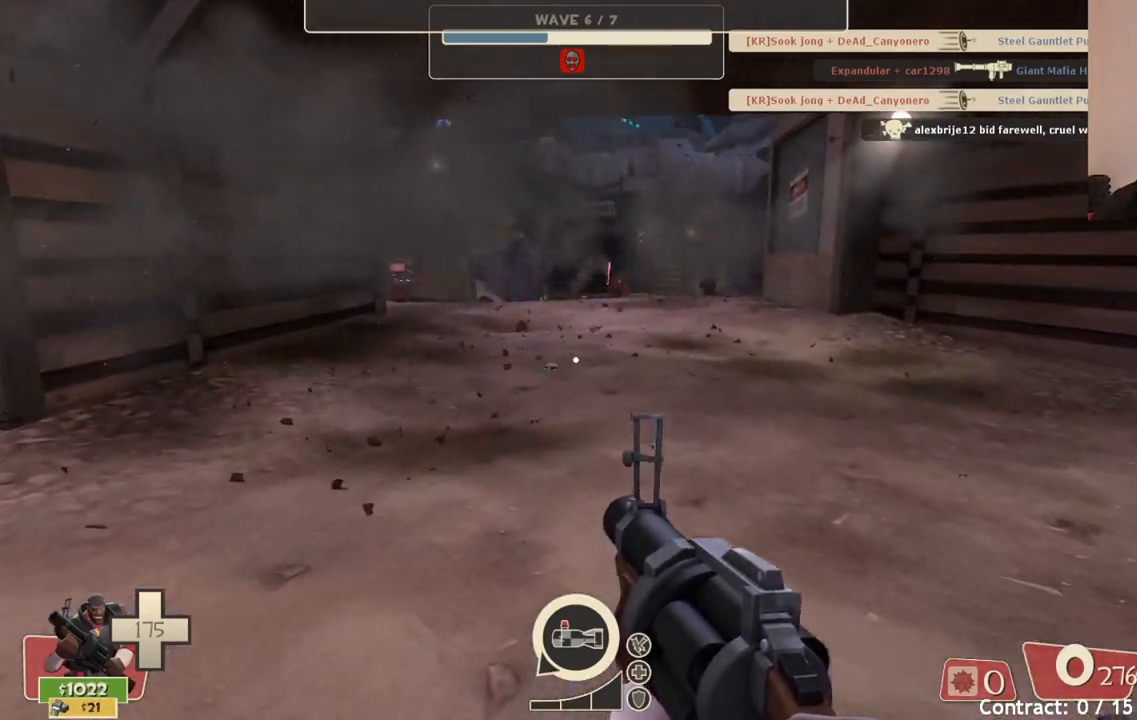
{"buttons": [], "left_stick": "up", "right_stick": "center", "events": []}
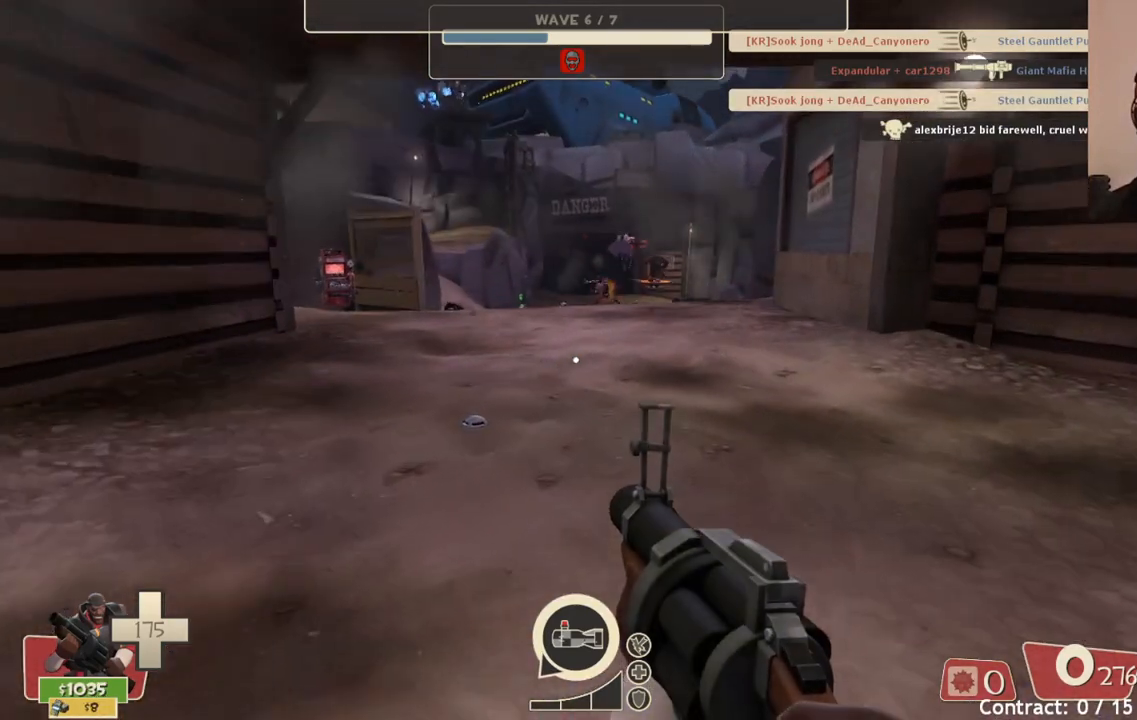
{"buttons": [], "left_stick": "up", "right_stick": "center", "events": []}
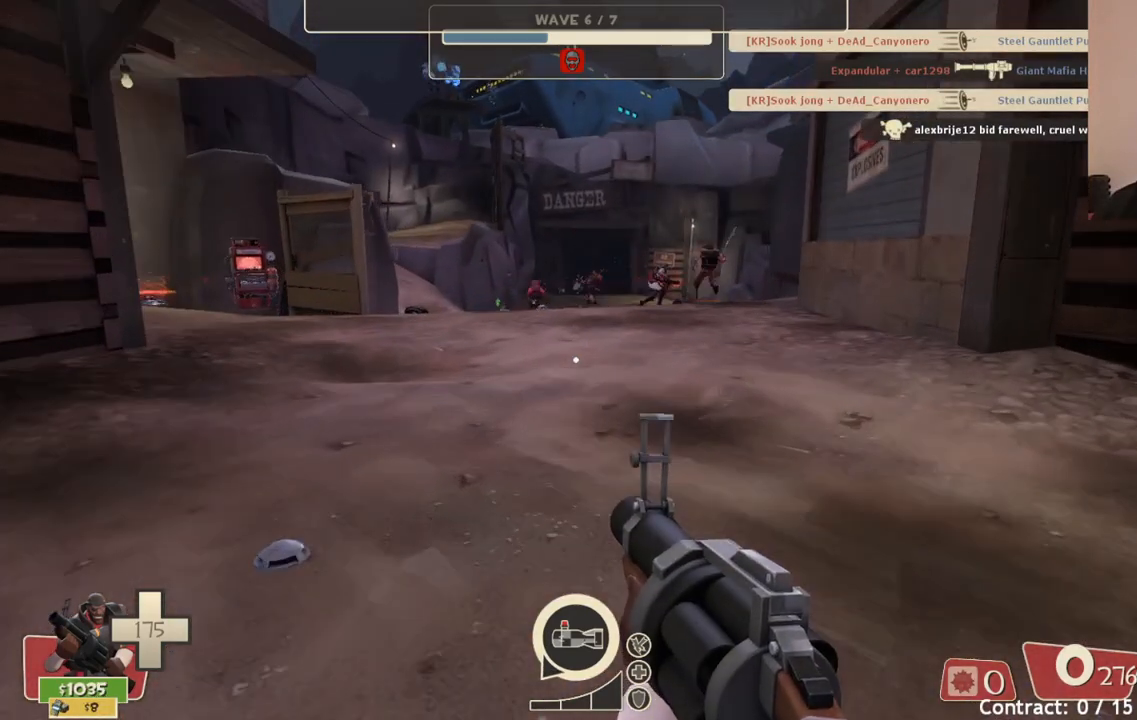
{"buttons": [], "left_stick": "up", "right_stick": "center", "events": []}
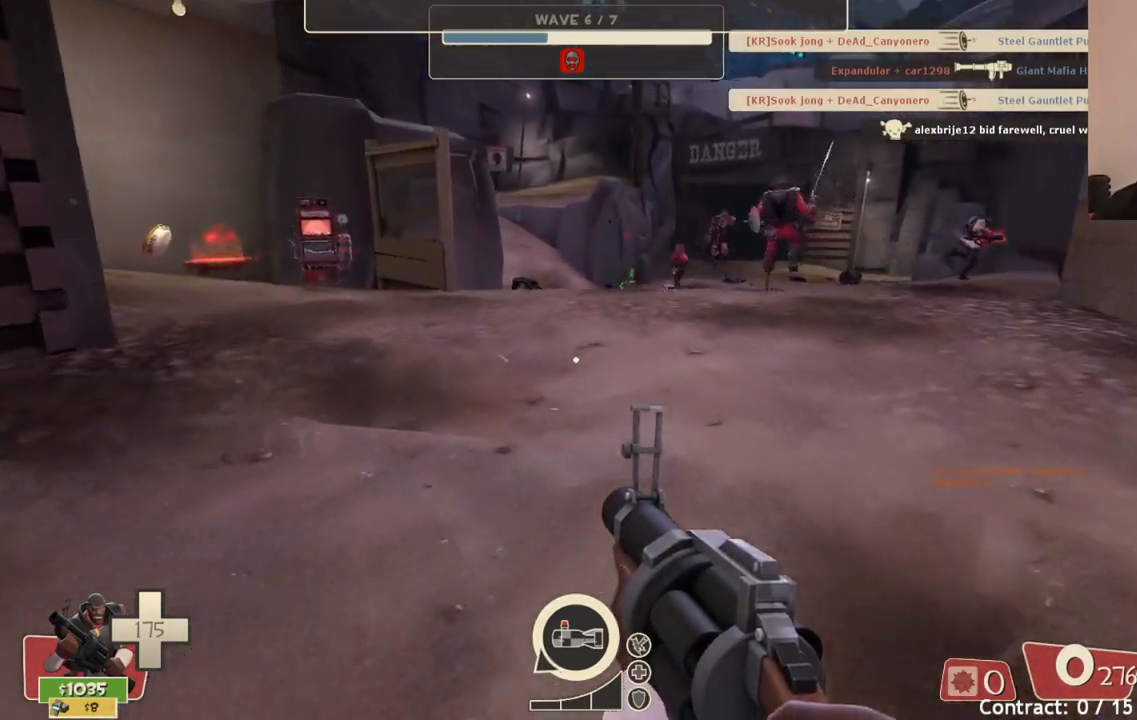
{"buttons": [], "left_stick": "up", "right_stick": "center", "events": []}